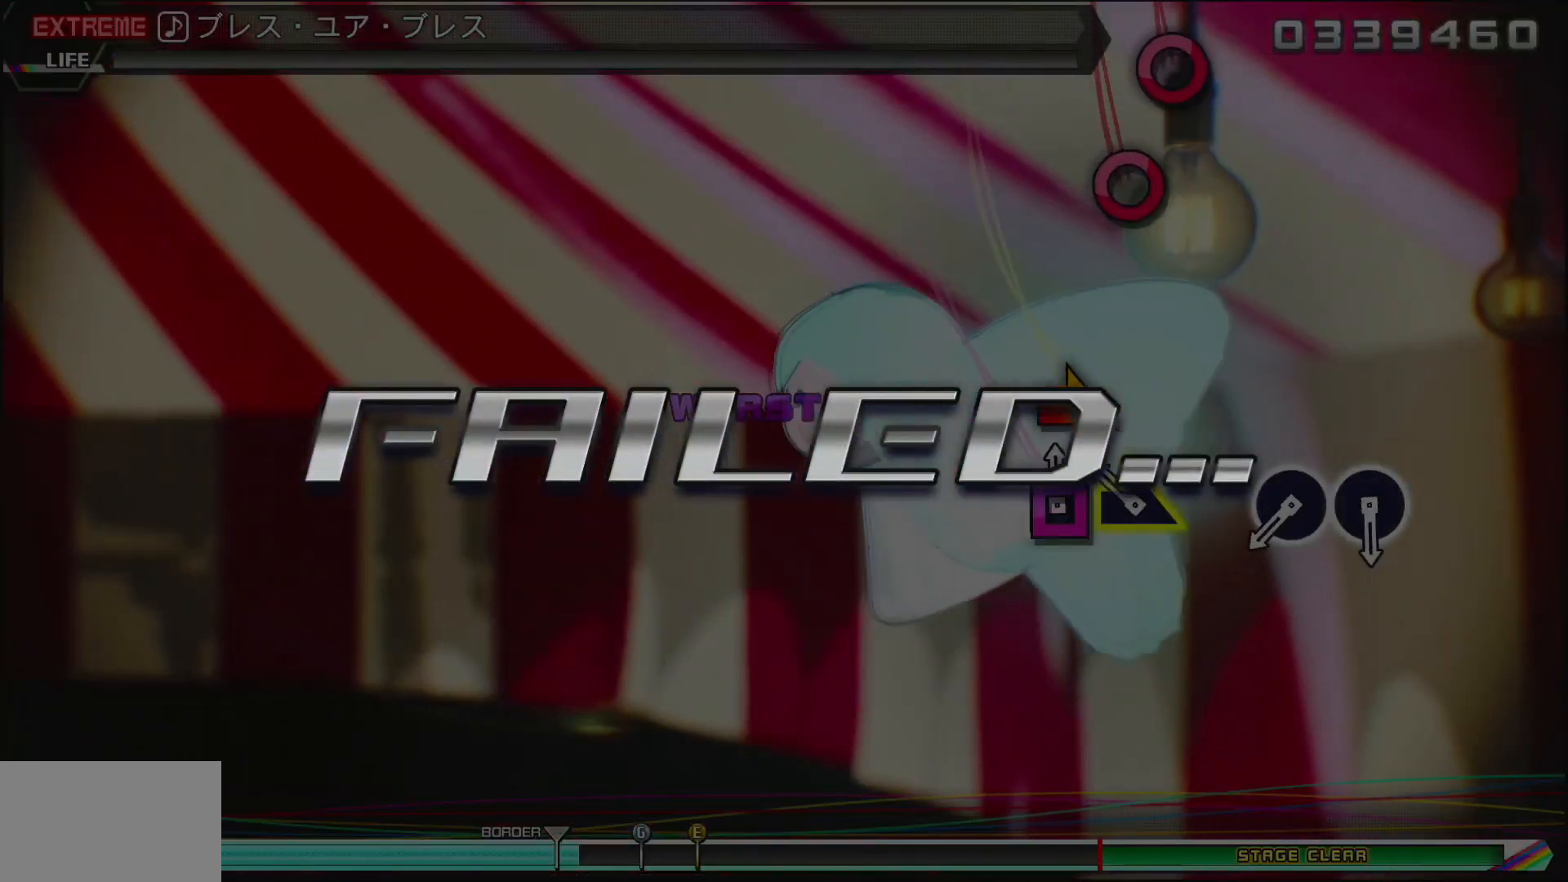
Gameplay with a controller (PlayStation layout); each line is a JSON object with the inputs held at the frame after it. "events" lists button and stick changes between this image and that frame as [ms after this image, input, new state], when the widget could be followed in between.
{"buttons": [], "left_stick": "center", "right_stick": "center", "events": []}
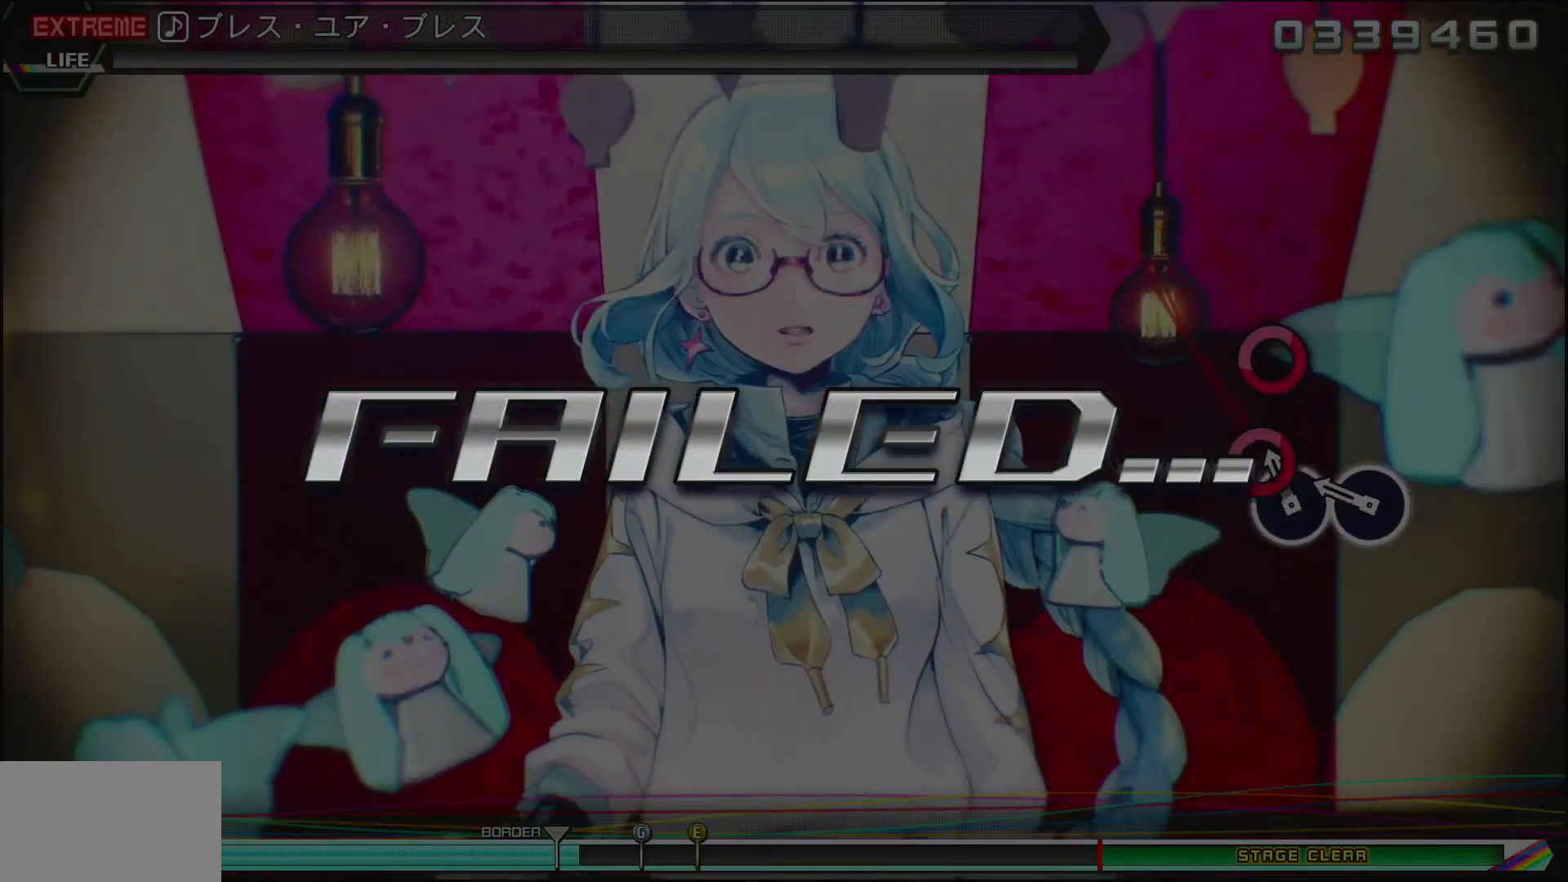
{"buttons": [], "left_stick": "center", "right_stick": "center", "events": []}
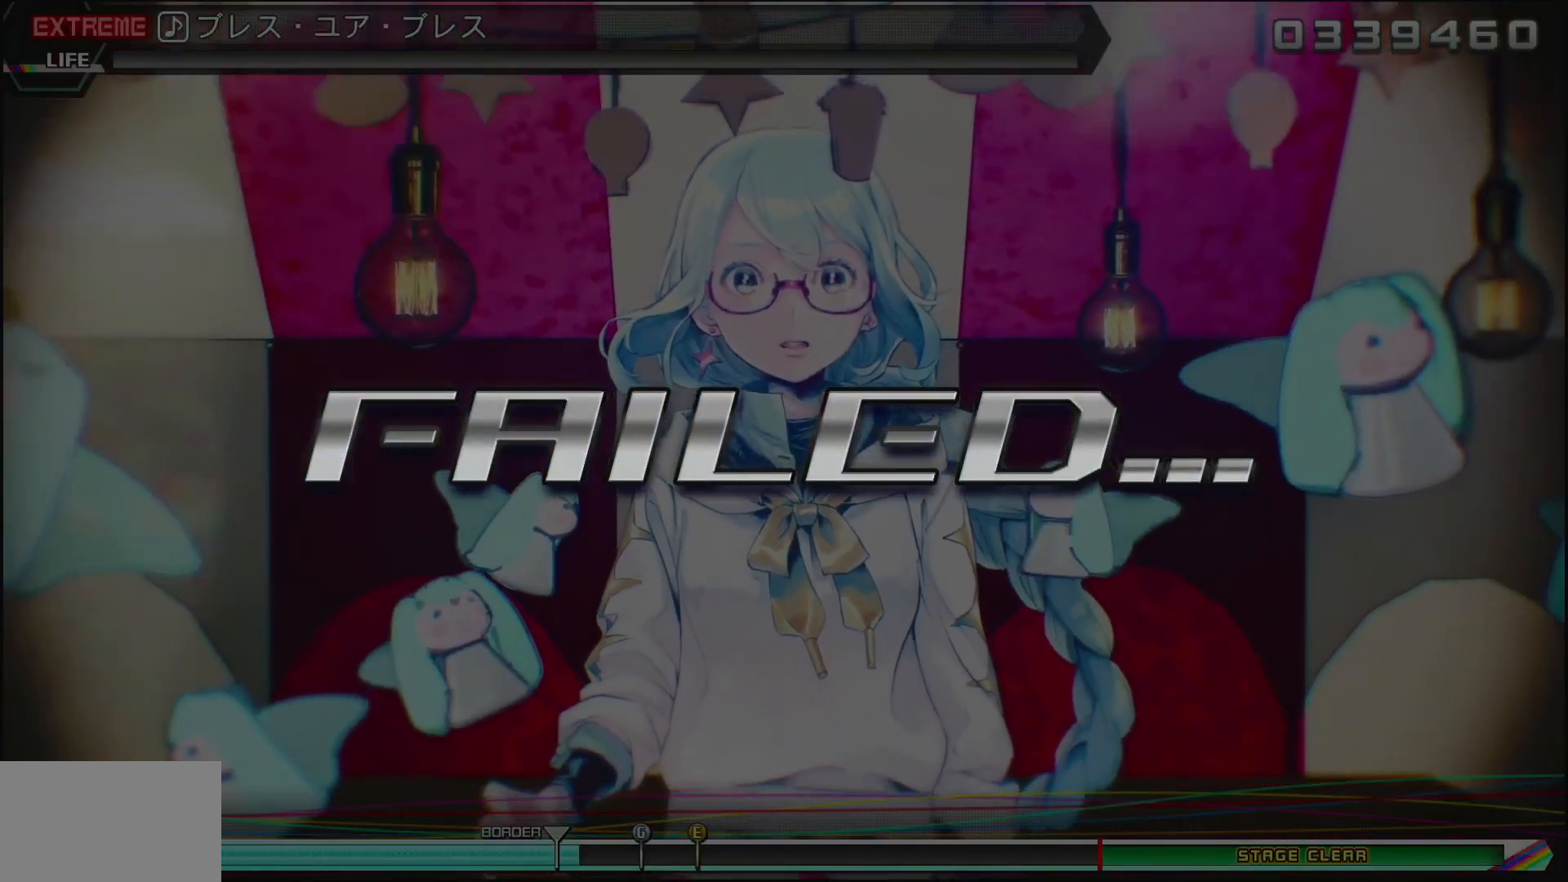
{"buttons": [], "left_stick": "center", "right_stick": "center", "events": []}
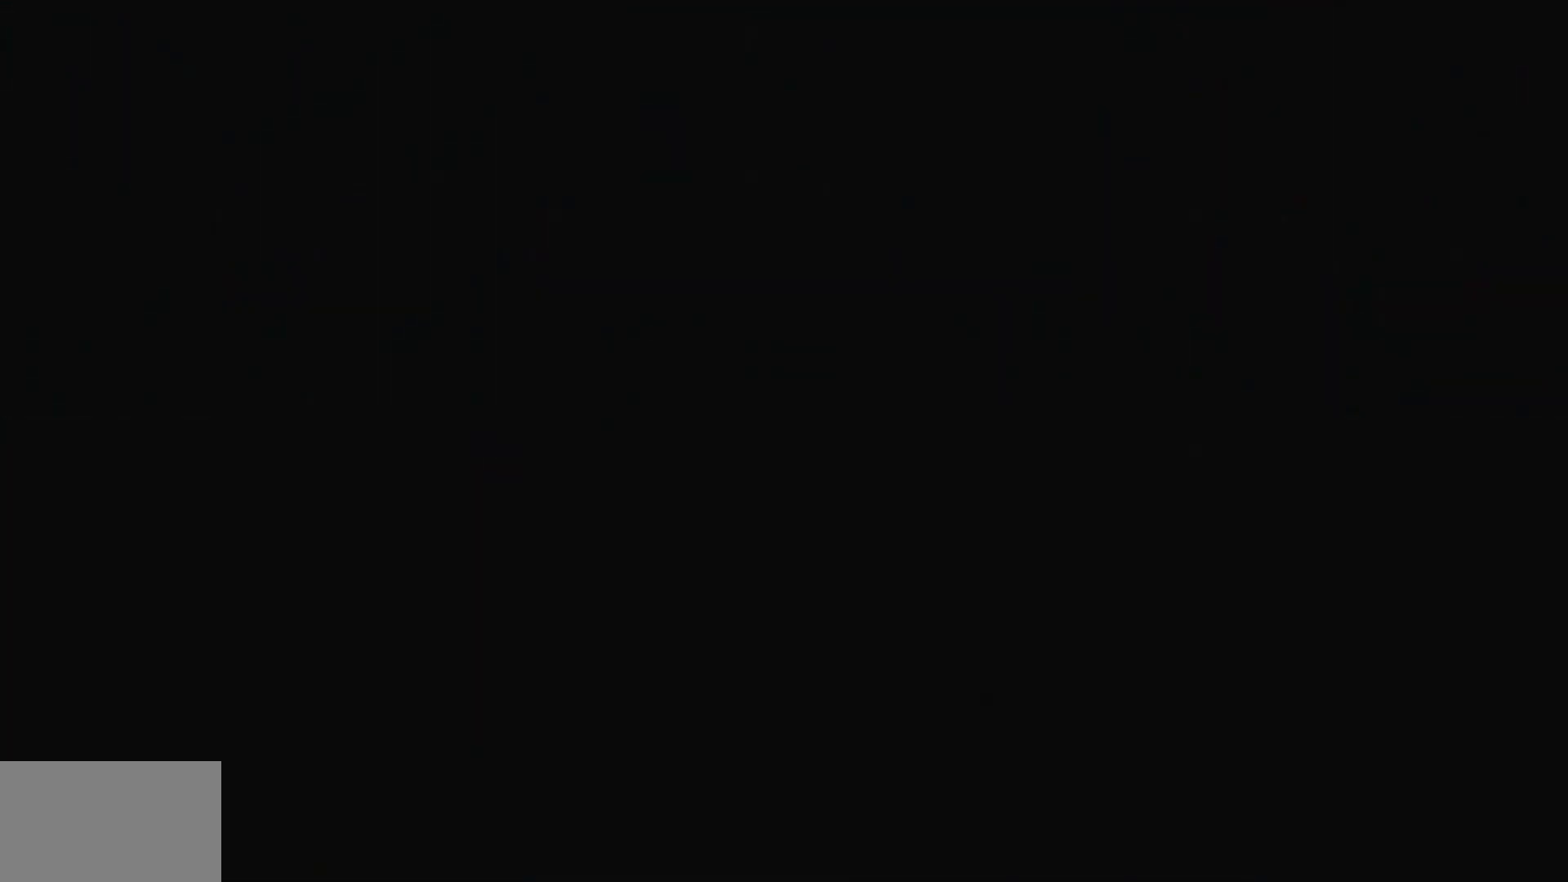
{"buttons": [], "left_stick": "center", "right_stick": "center", "events": []}
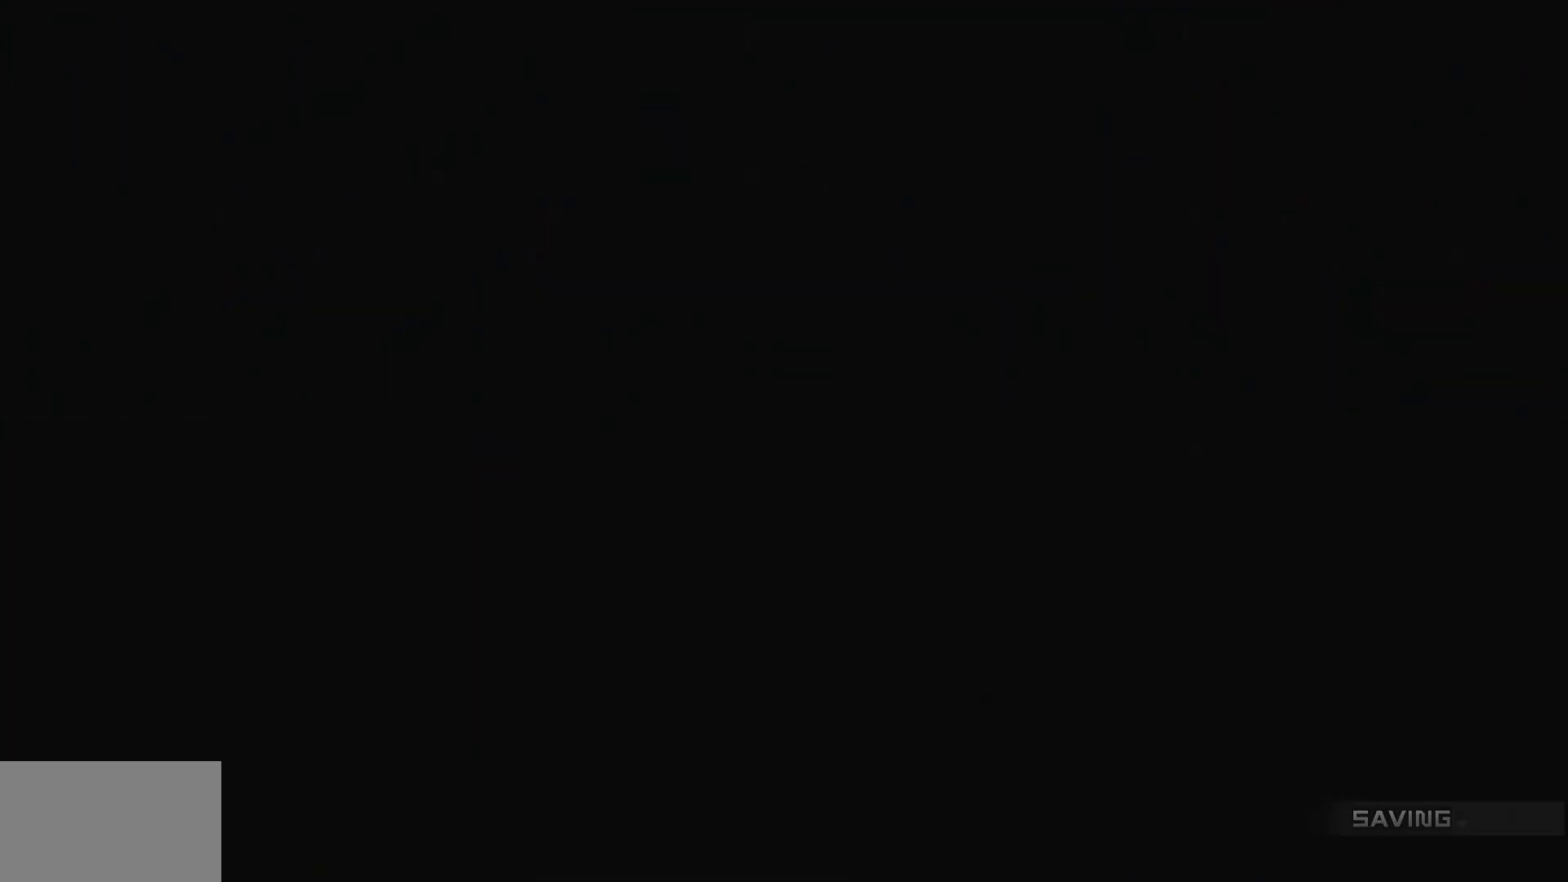
{"buttons": [], "left_stick": "center", "right_stick": "center", "events": []}
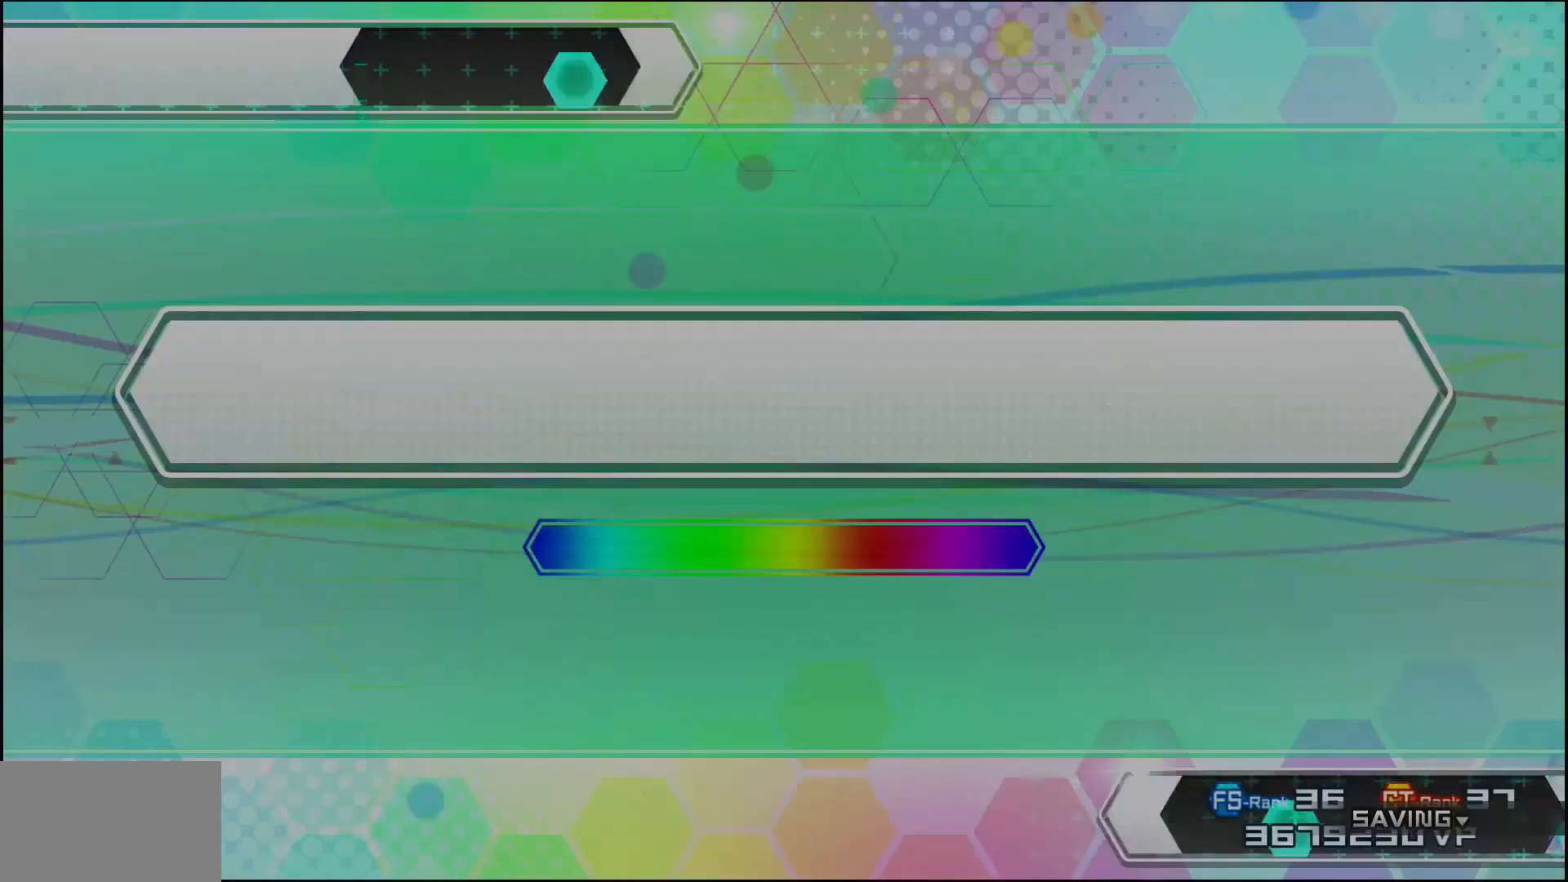
{"buttons": [], "left_stick": "center", "right_stick": "center", "events": []}
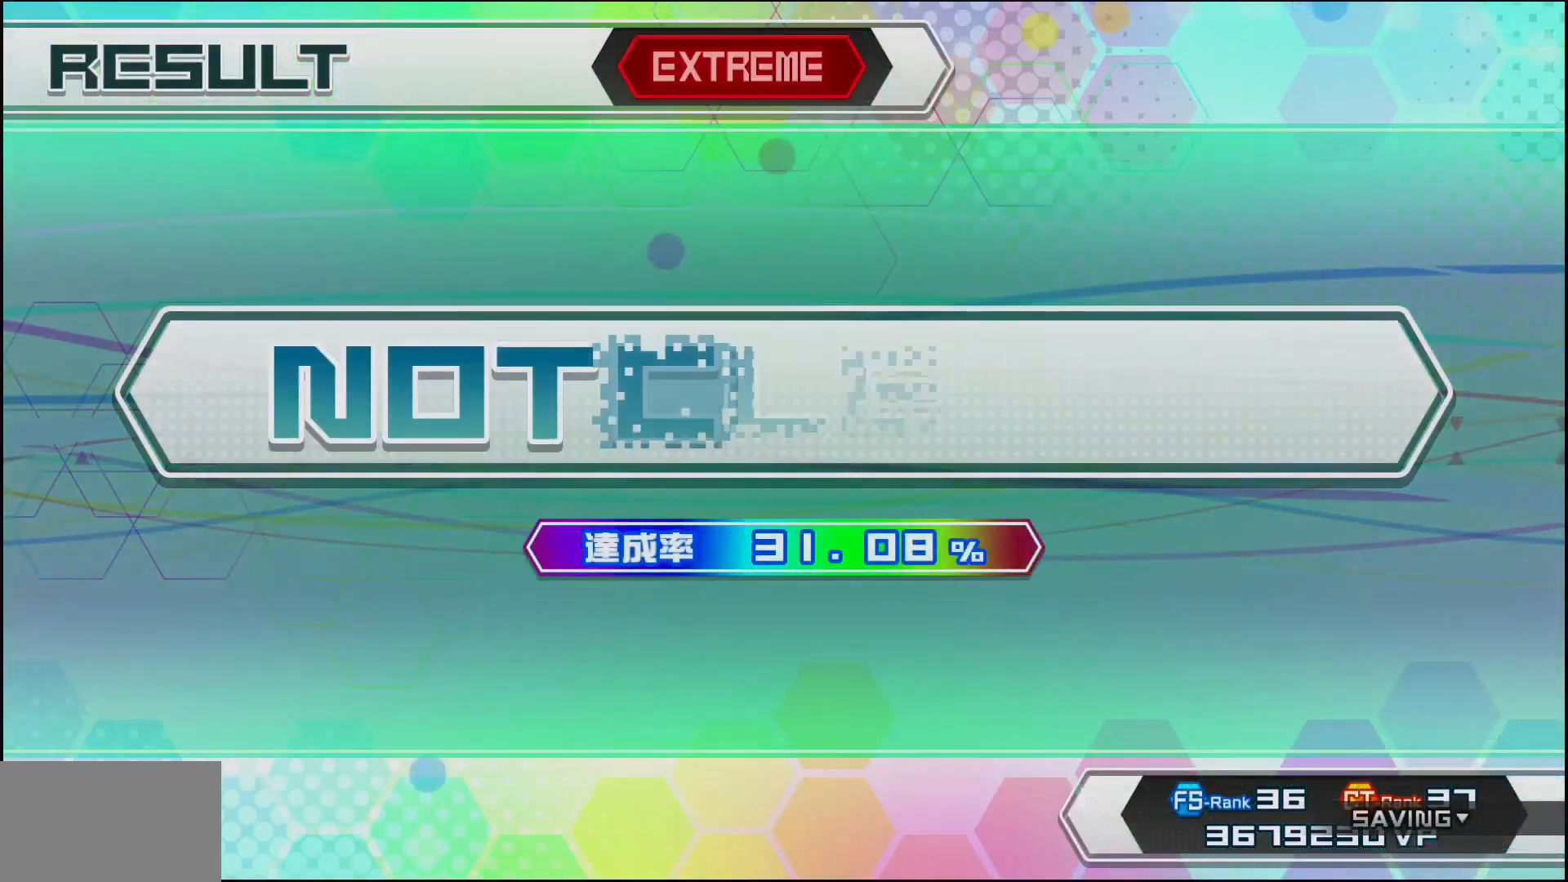
{"buttons": [], "left_stick": "center", "right_stick": "center", "events": []}
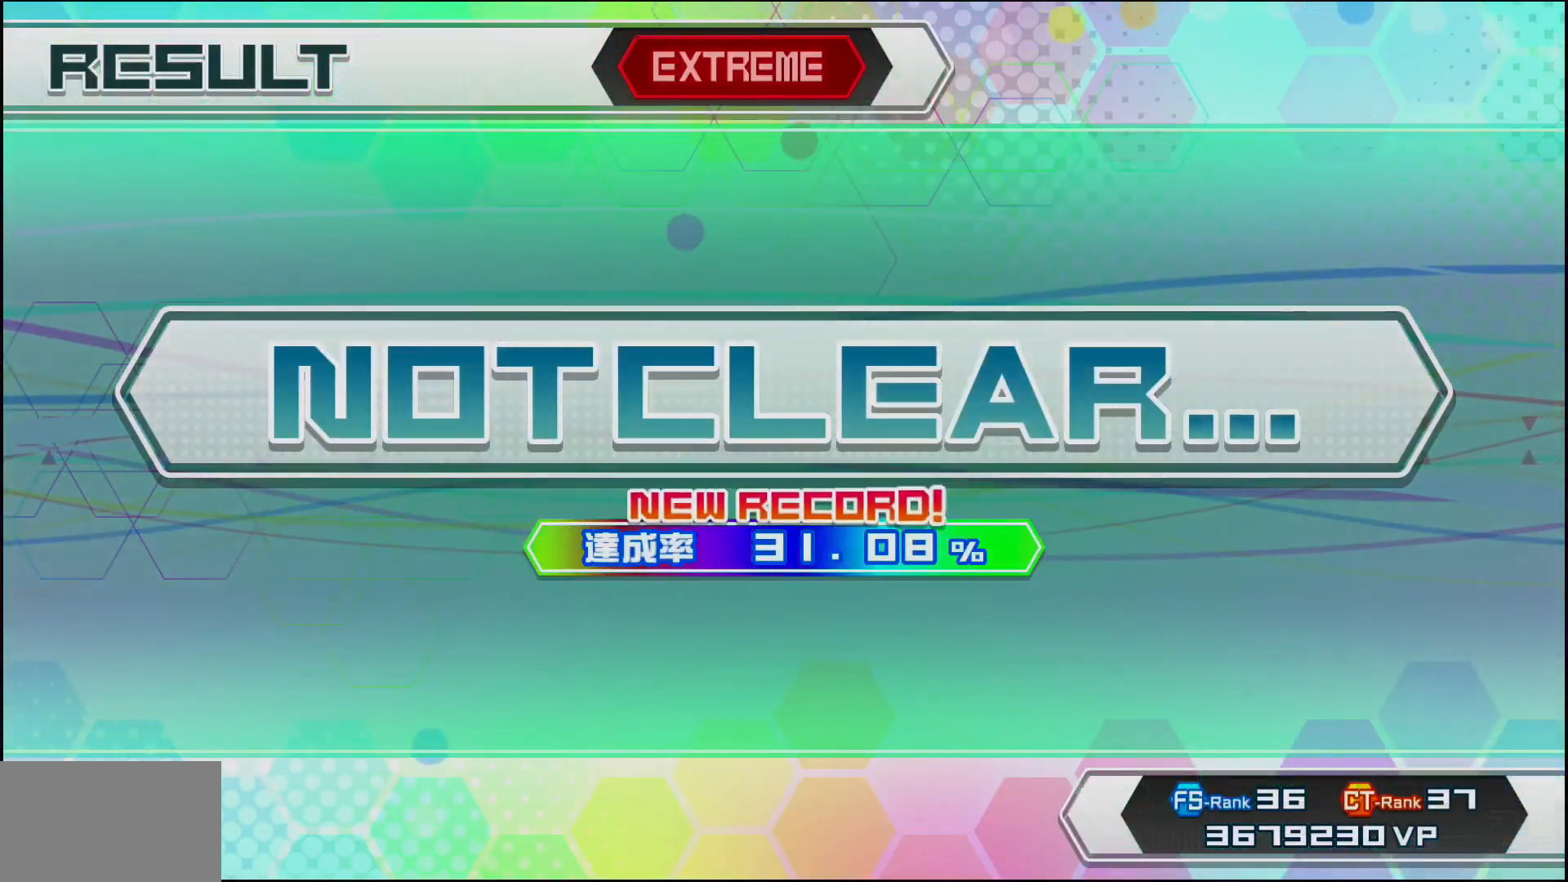
{"buttons": [], "left_stick": "center", "right_stick": "center", "events": []}
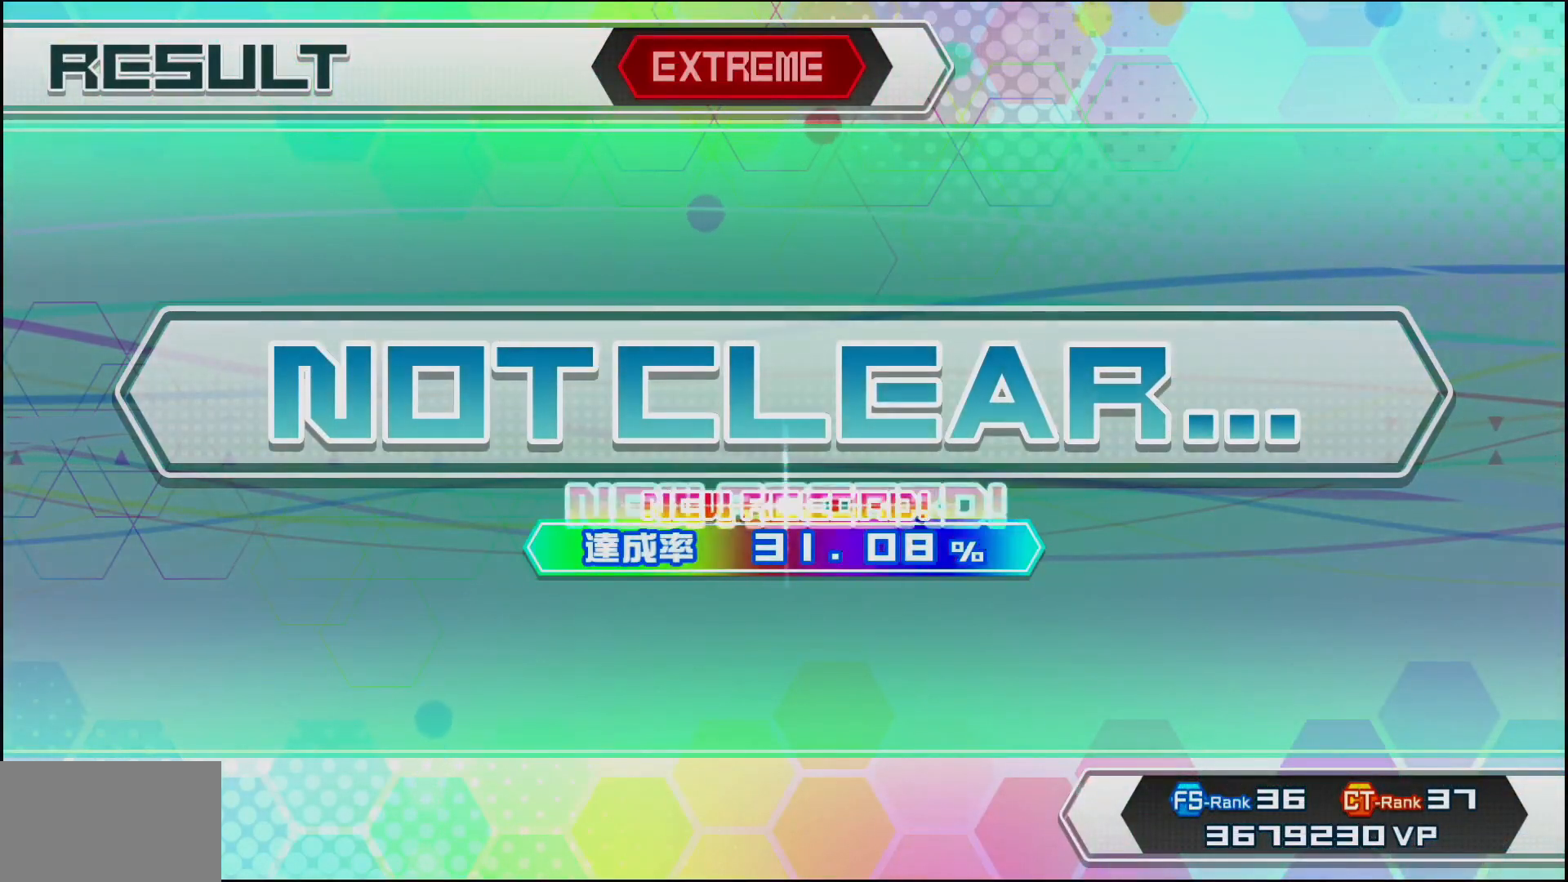
{"buttons": [], "left_stick": "center", "right_stick": "center", "events": []}
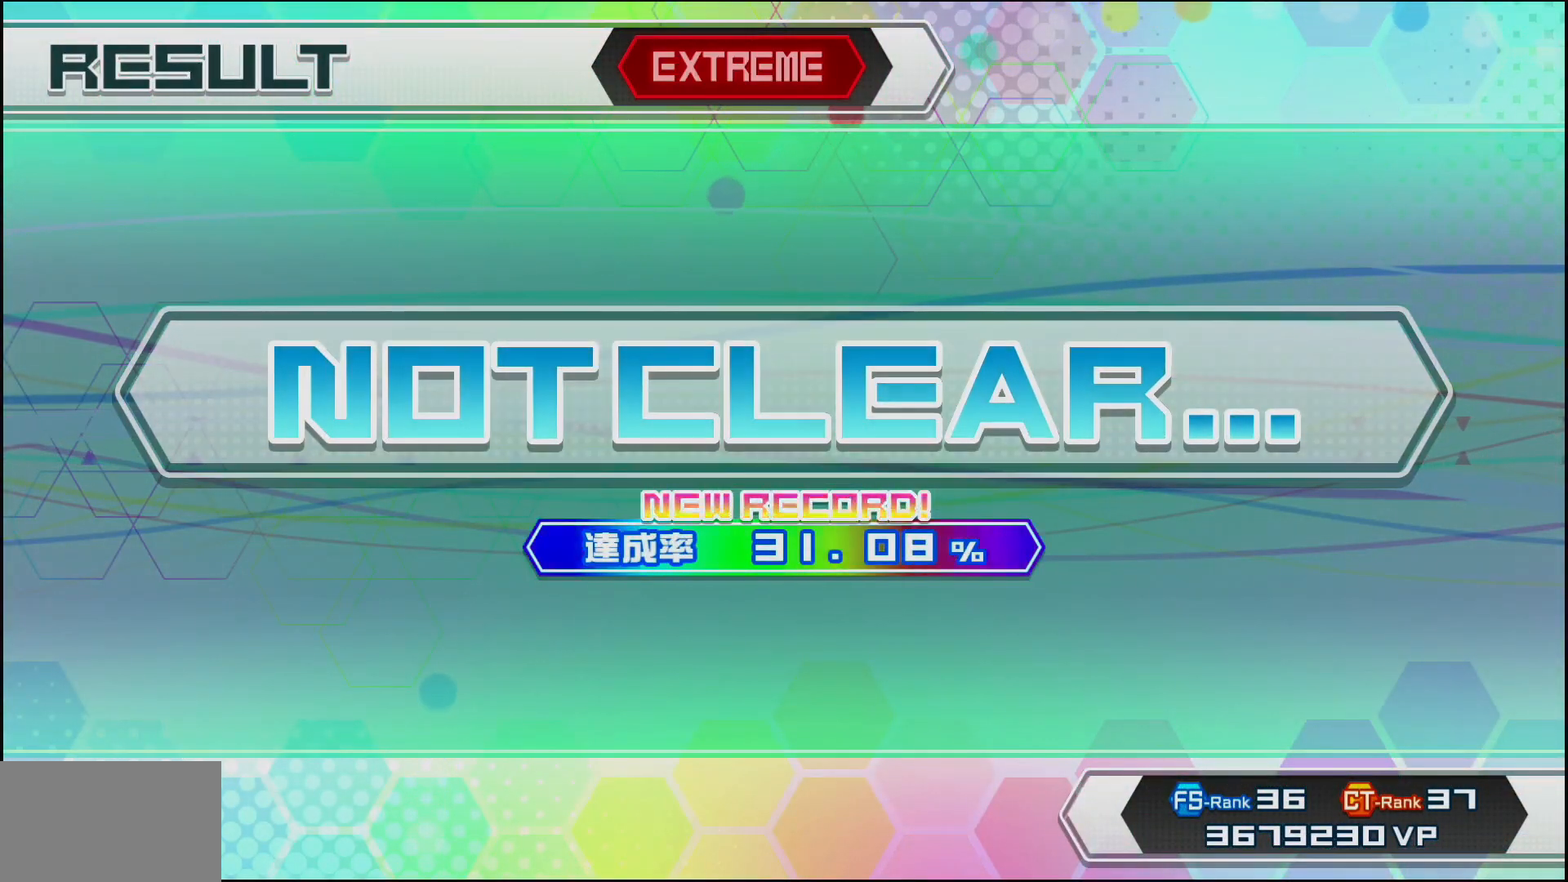
{"buttons": [], "left_stick": "center", "right_stick": "center", "events": []}
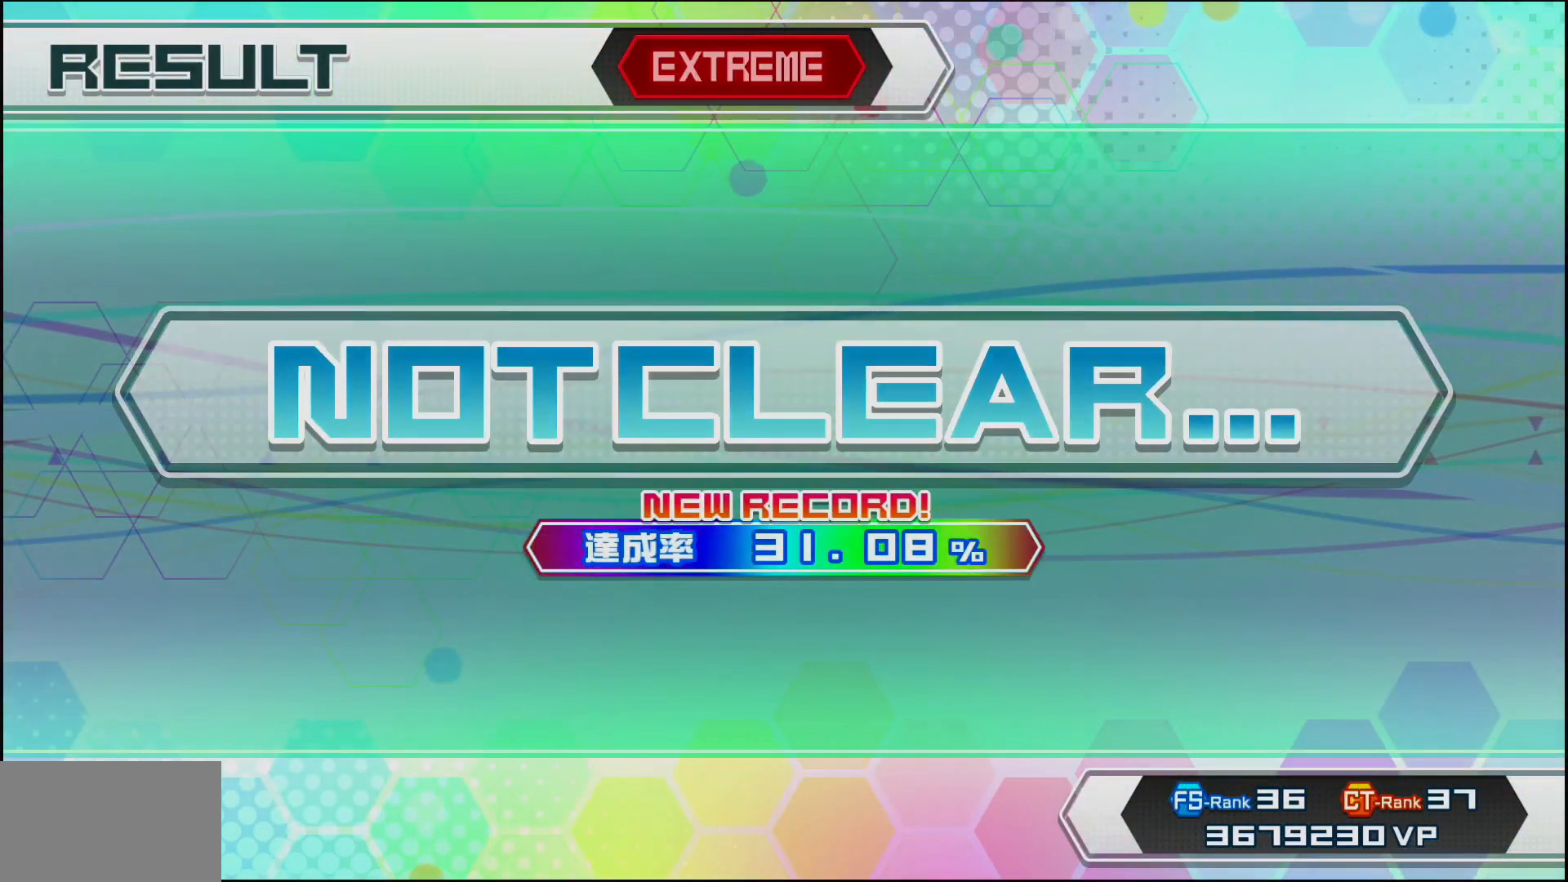
{"buttons": ["CIRCLE"], "left_stick": "center", "right_stick": "center", "events": [[367, "CIRCLE", "down"]]}
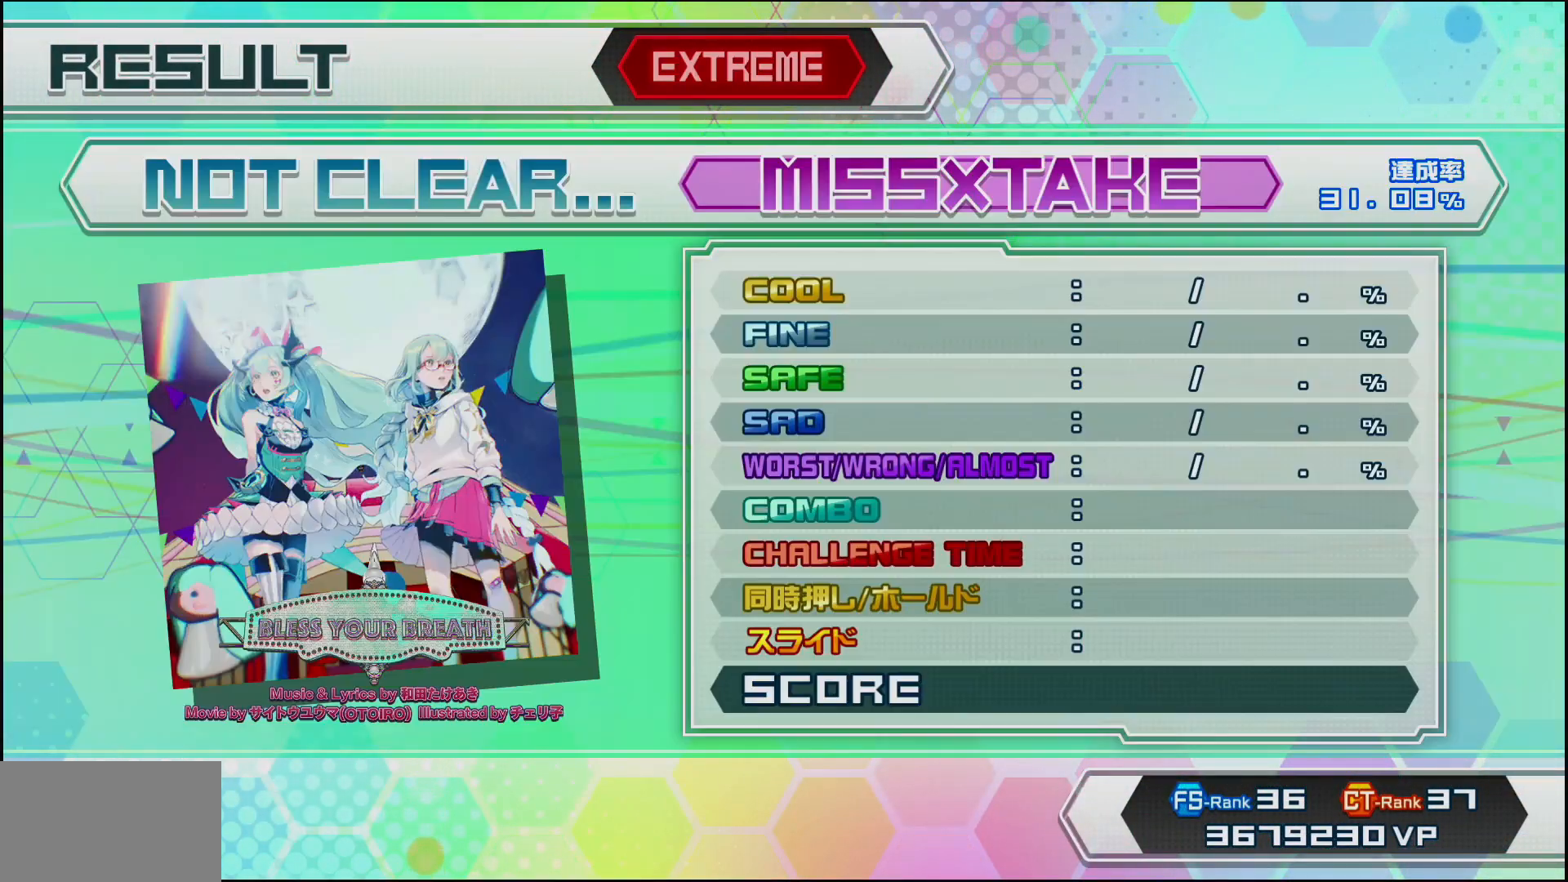
{"buttons": [], "left_stick": "center", "right_stick": "center", "events": [[67, "CIRCLE", "up"]]}
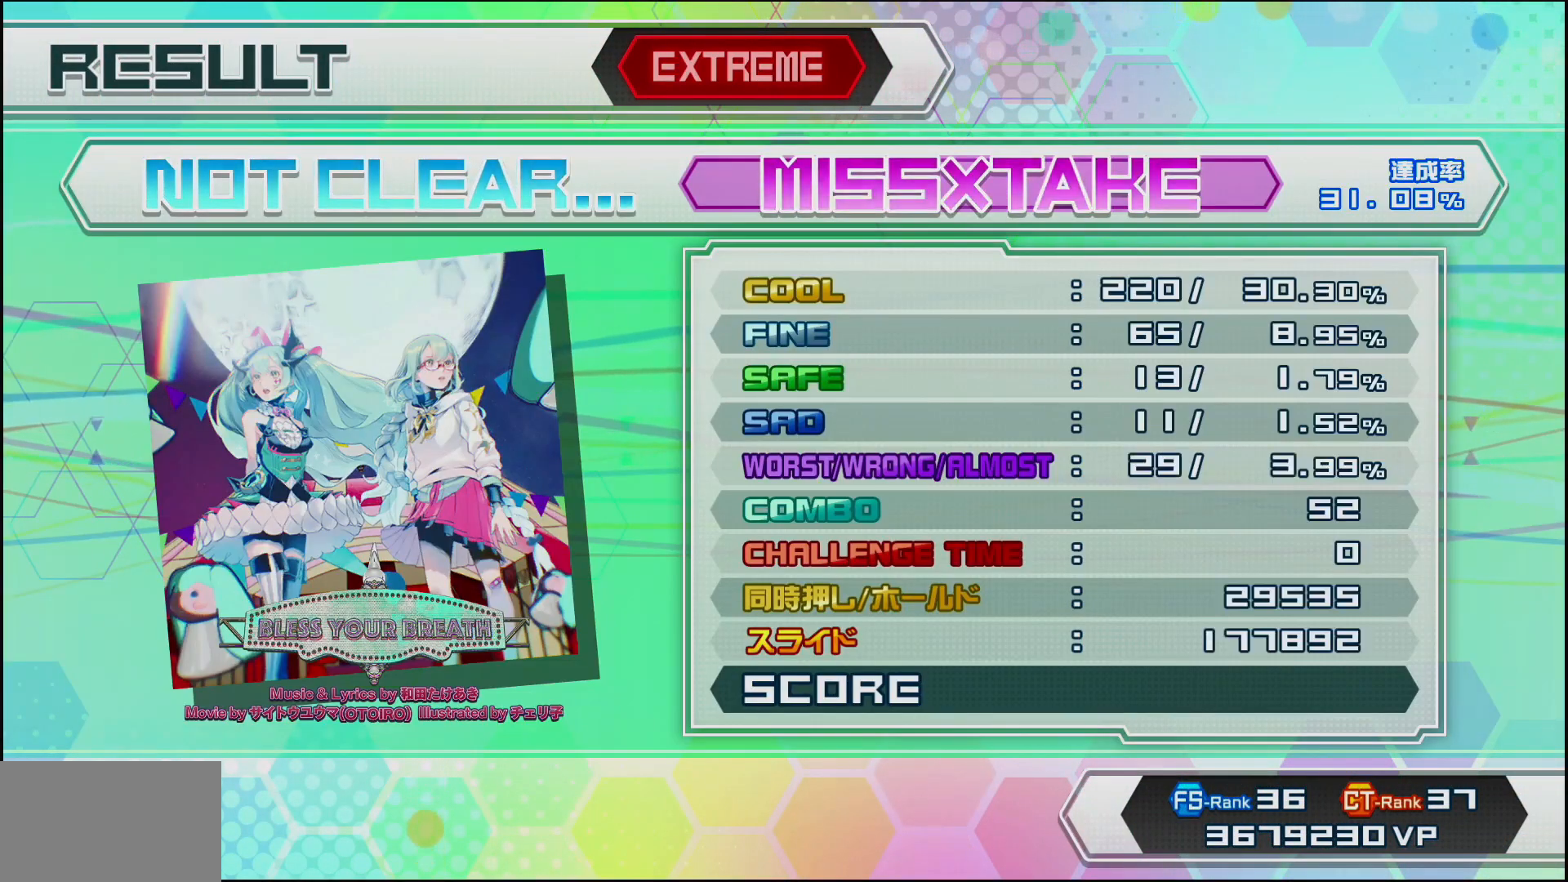
{"buttons": [], "left_stick": "center", "right_stick": "center", "events": [[117, "CIRCLE", "down"], [283, "CIRCLE", "up"]]}
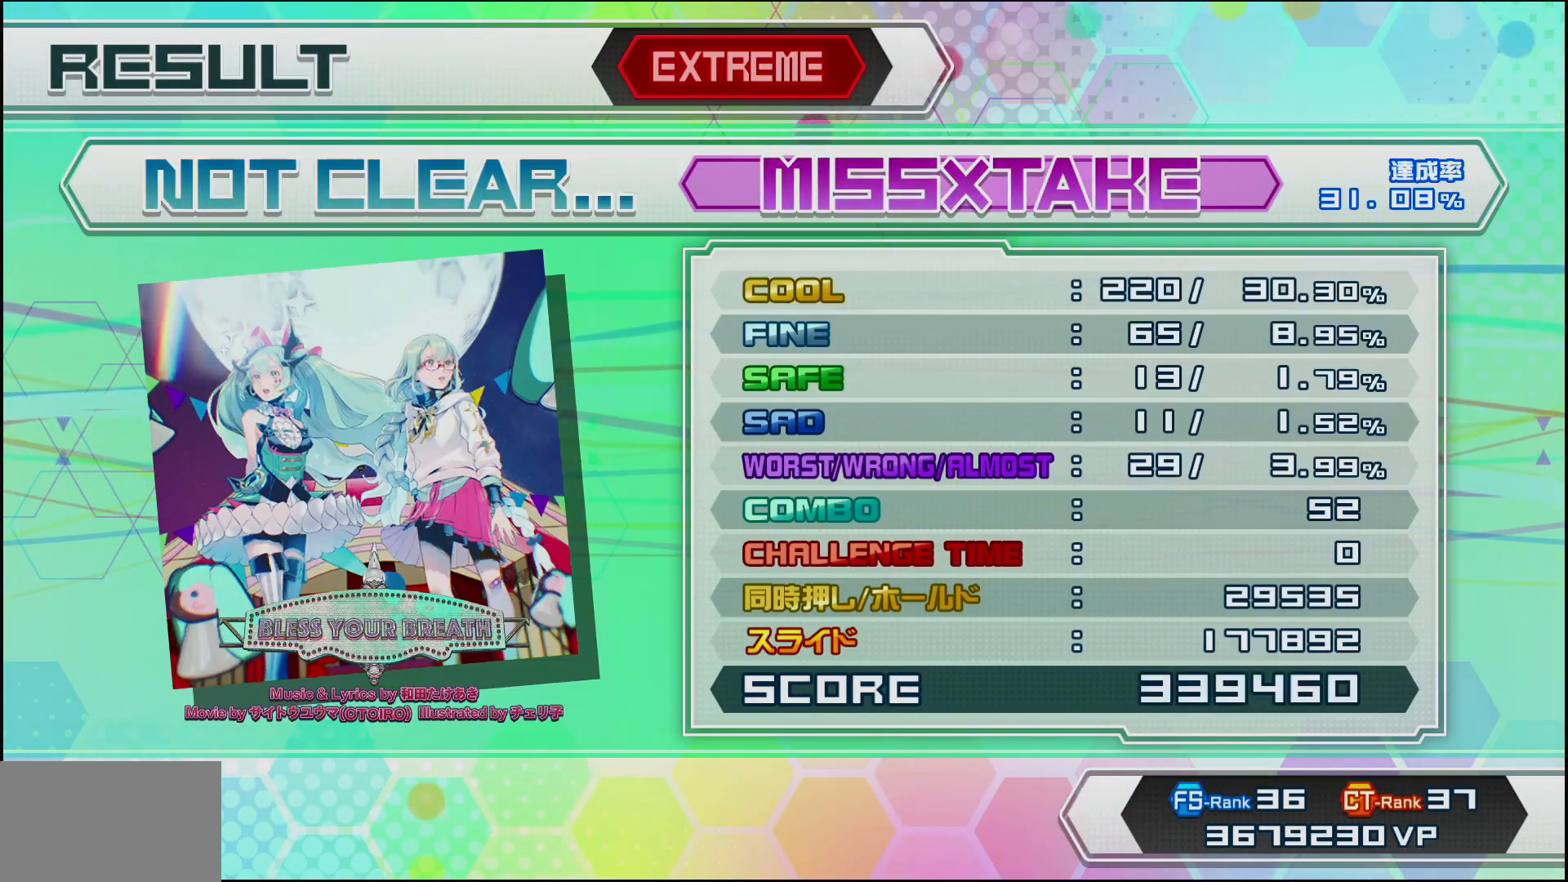
{"buttons": ["CIRCLE"], "left_stick": "center", "right_stick": "center", "events": [[450, "CIRCLE", "down"]]}
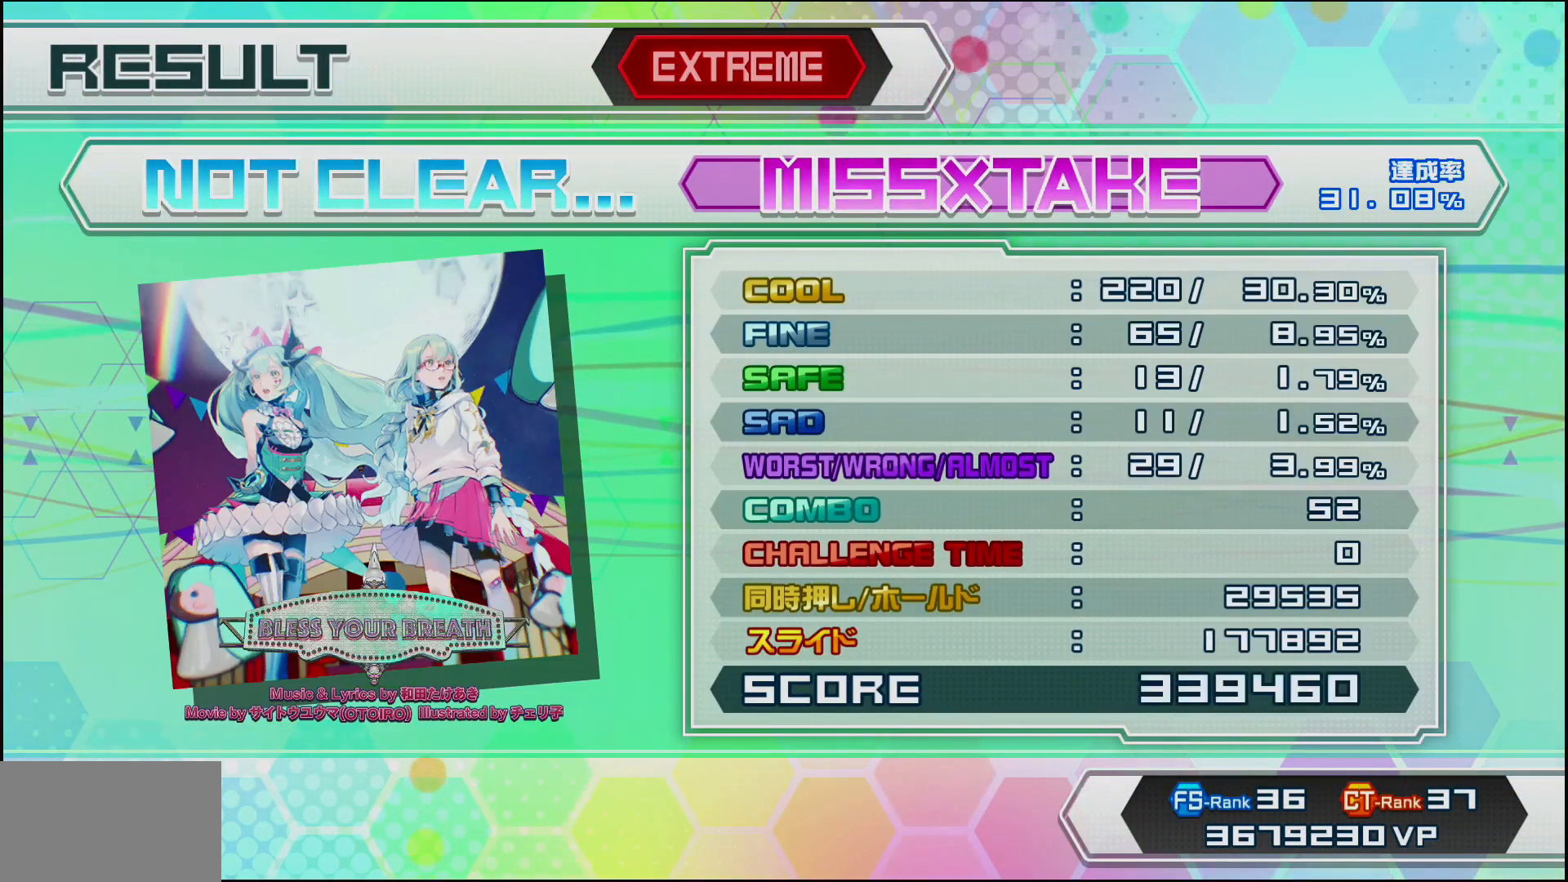
{"buttons": [], "left_stick": "center", "right_stick": "center", "events": [[100, "CIRCLE", "up"]]}
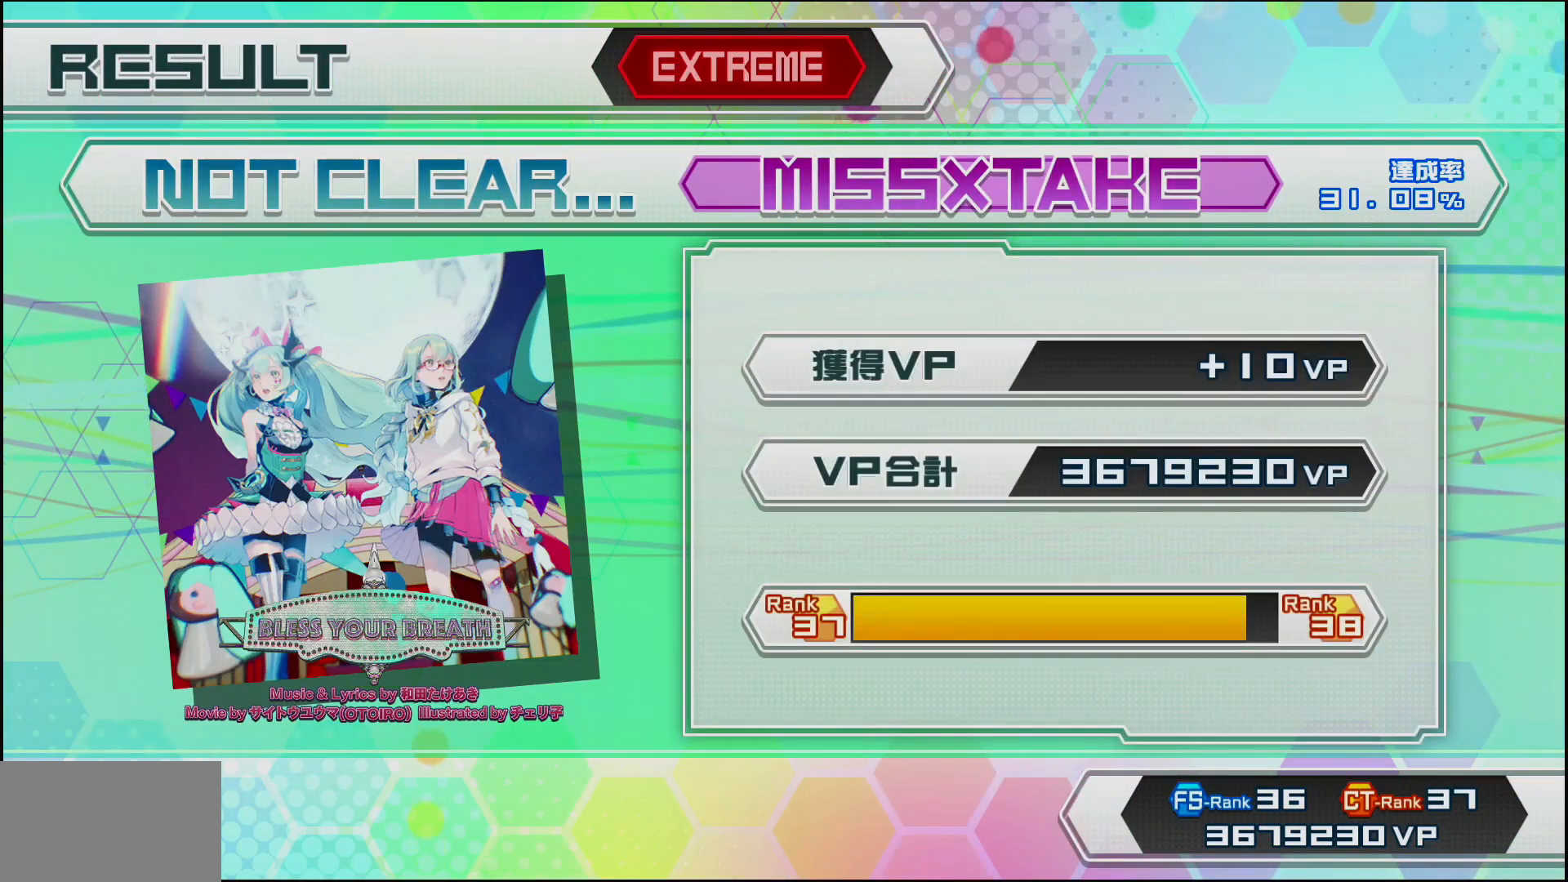
{"buttons": ["CIRCLE"], "left_stick": "center", "right_stick": "center", "events": [[483, "CIRCLE", "down"]]}
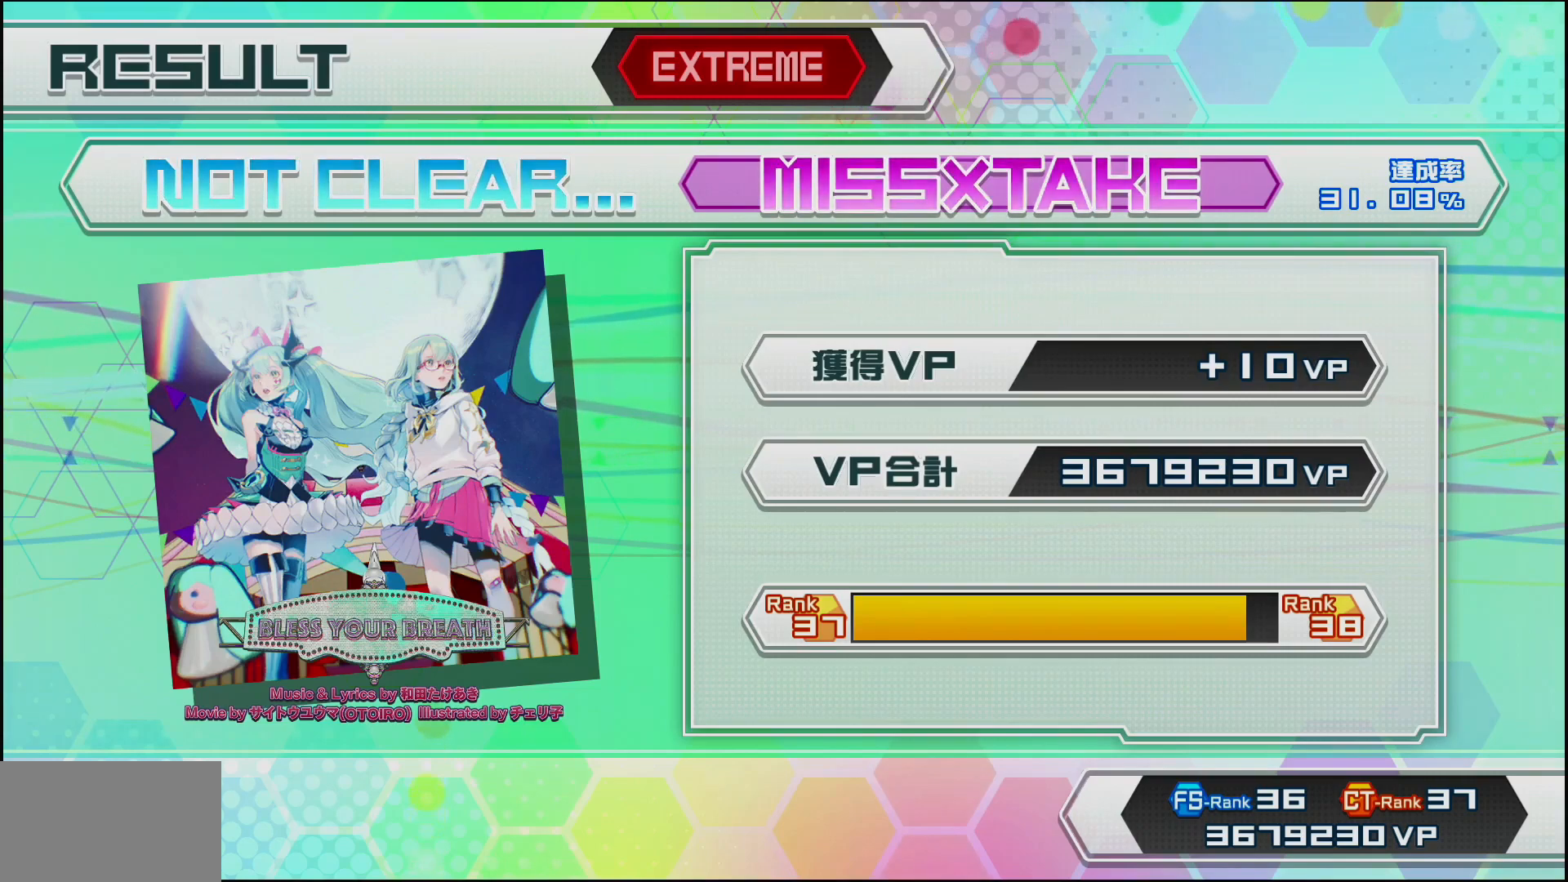
{"buttons": [], "left_stick": "center", "right_stick": "center", "events": [[117, "CIRCLE", "up"]]}
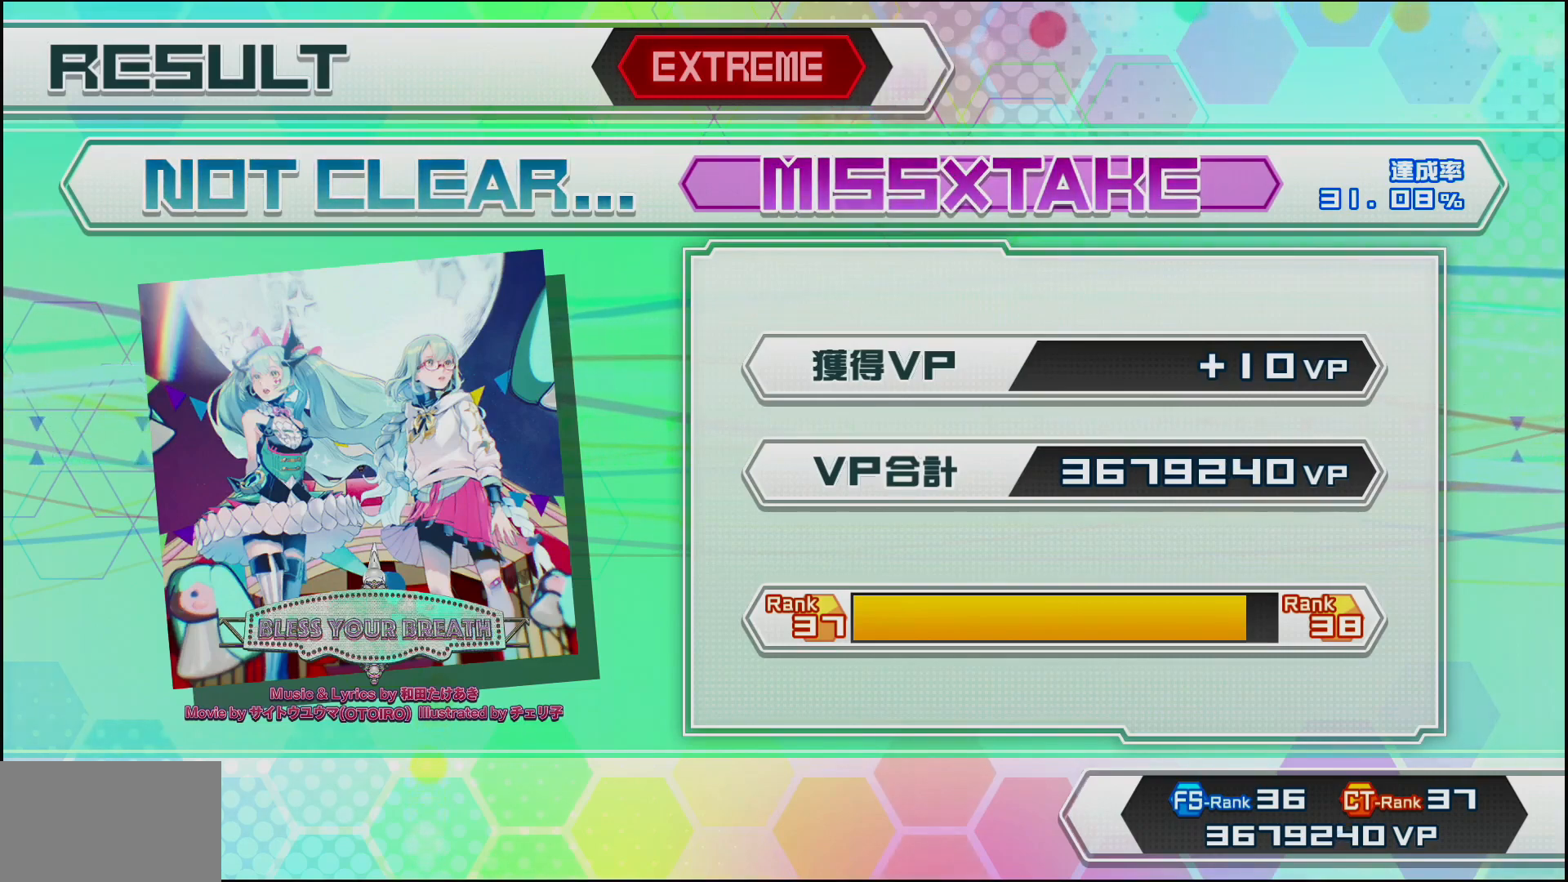
{"buttons": [], "left_stick": "center", "right_stick": "center", "events": []}
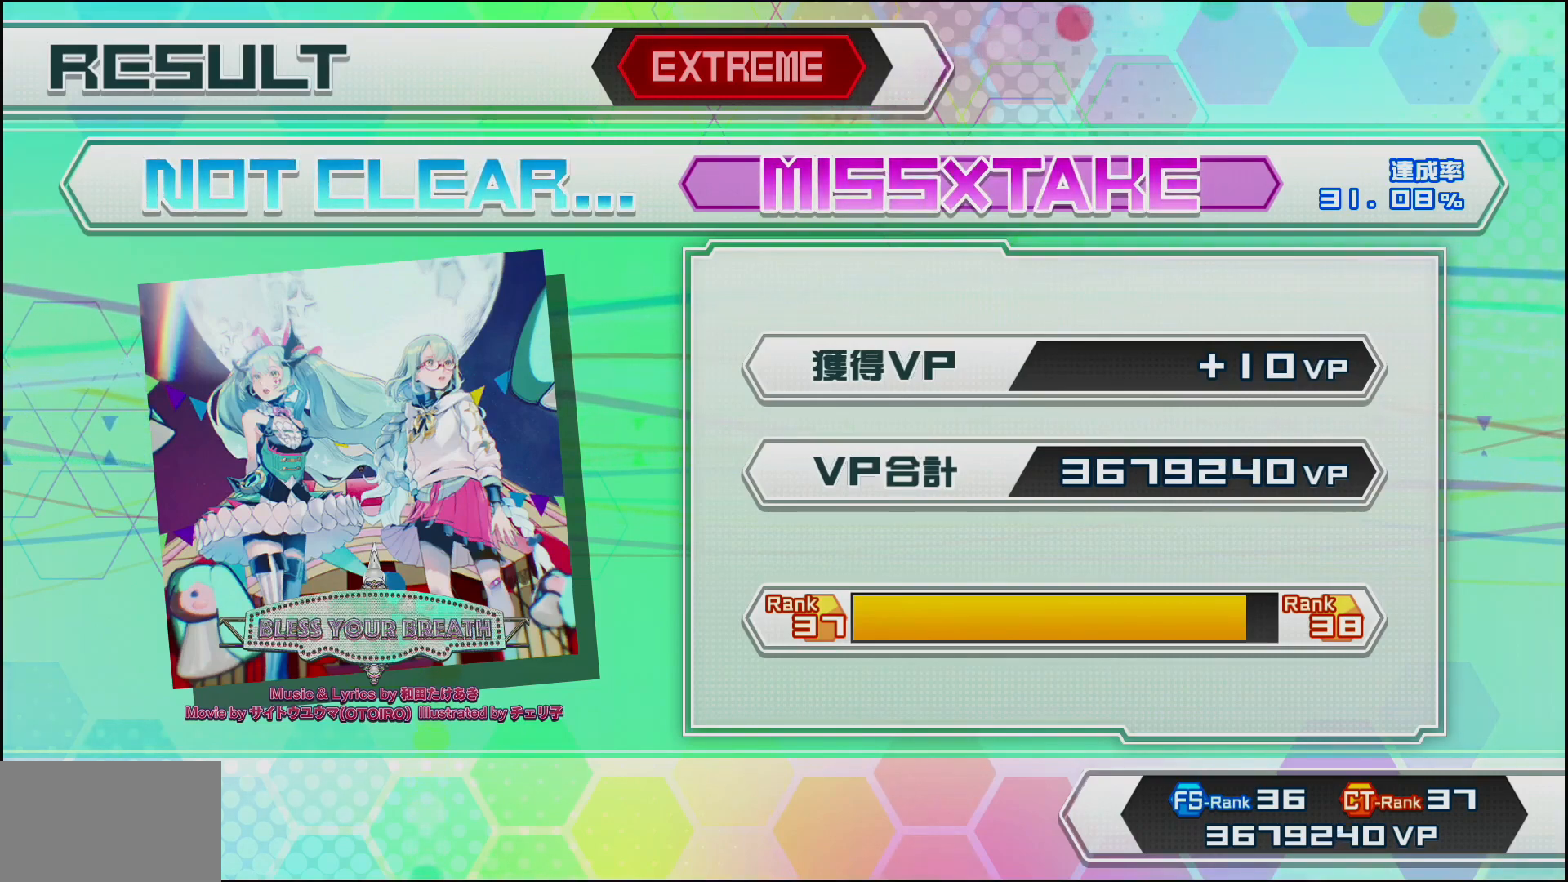
{"buttons": [], "left_stick": "center", "right_stick": "center", "events": []}
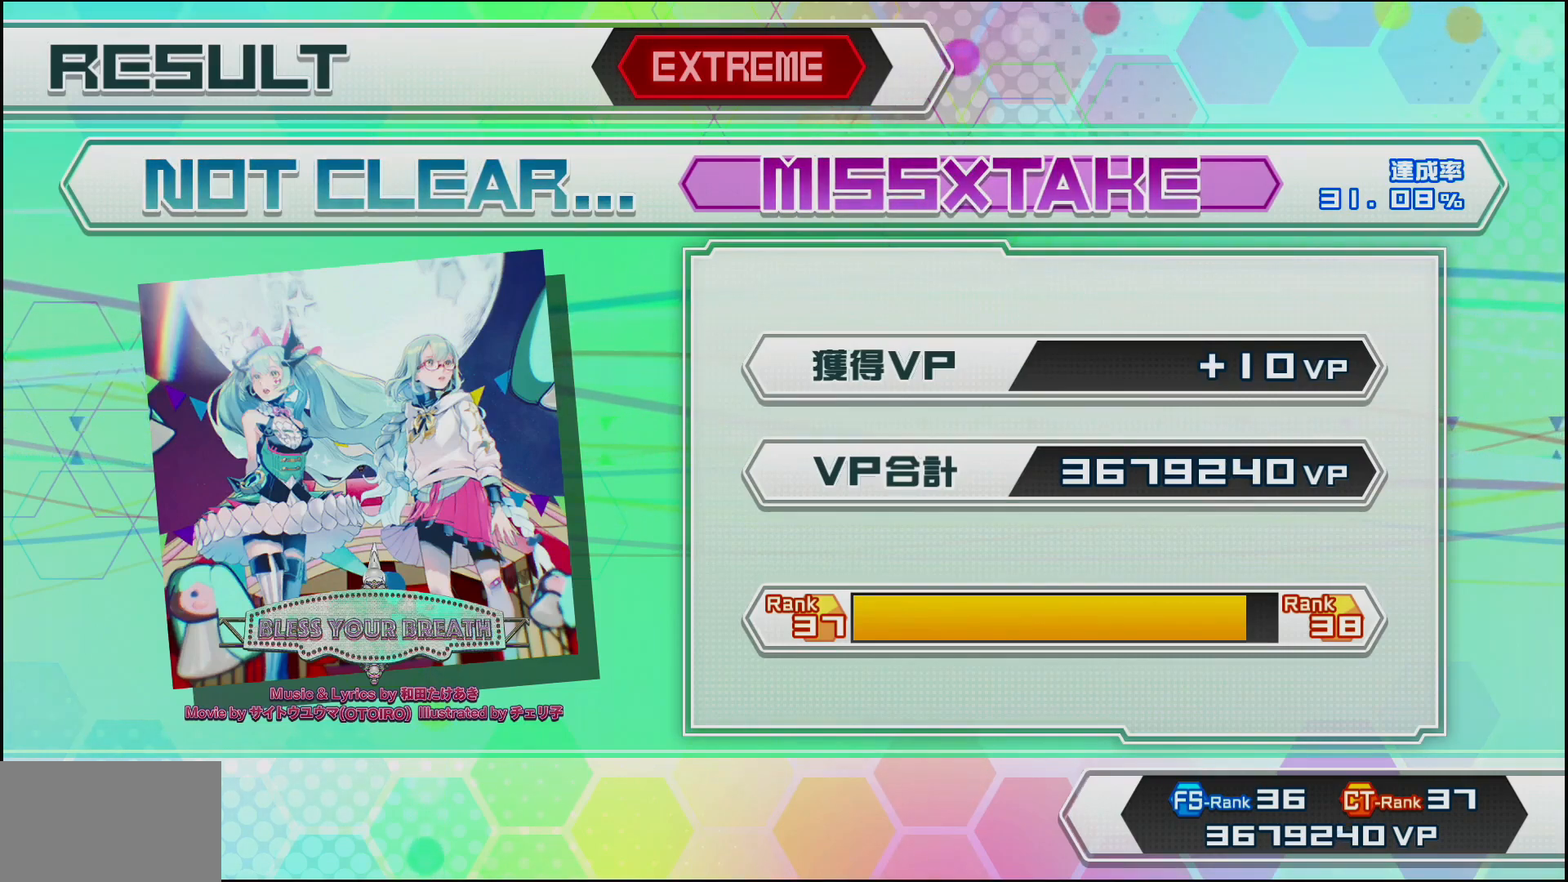
{"buttons": [], "left_stick": "center", "right_stick": "center", "events": []}
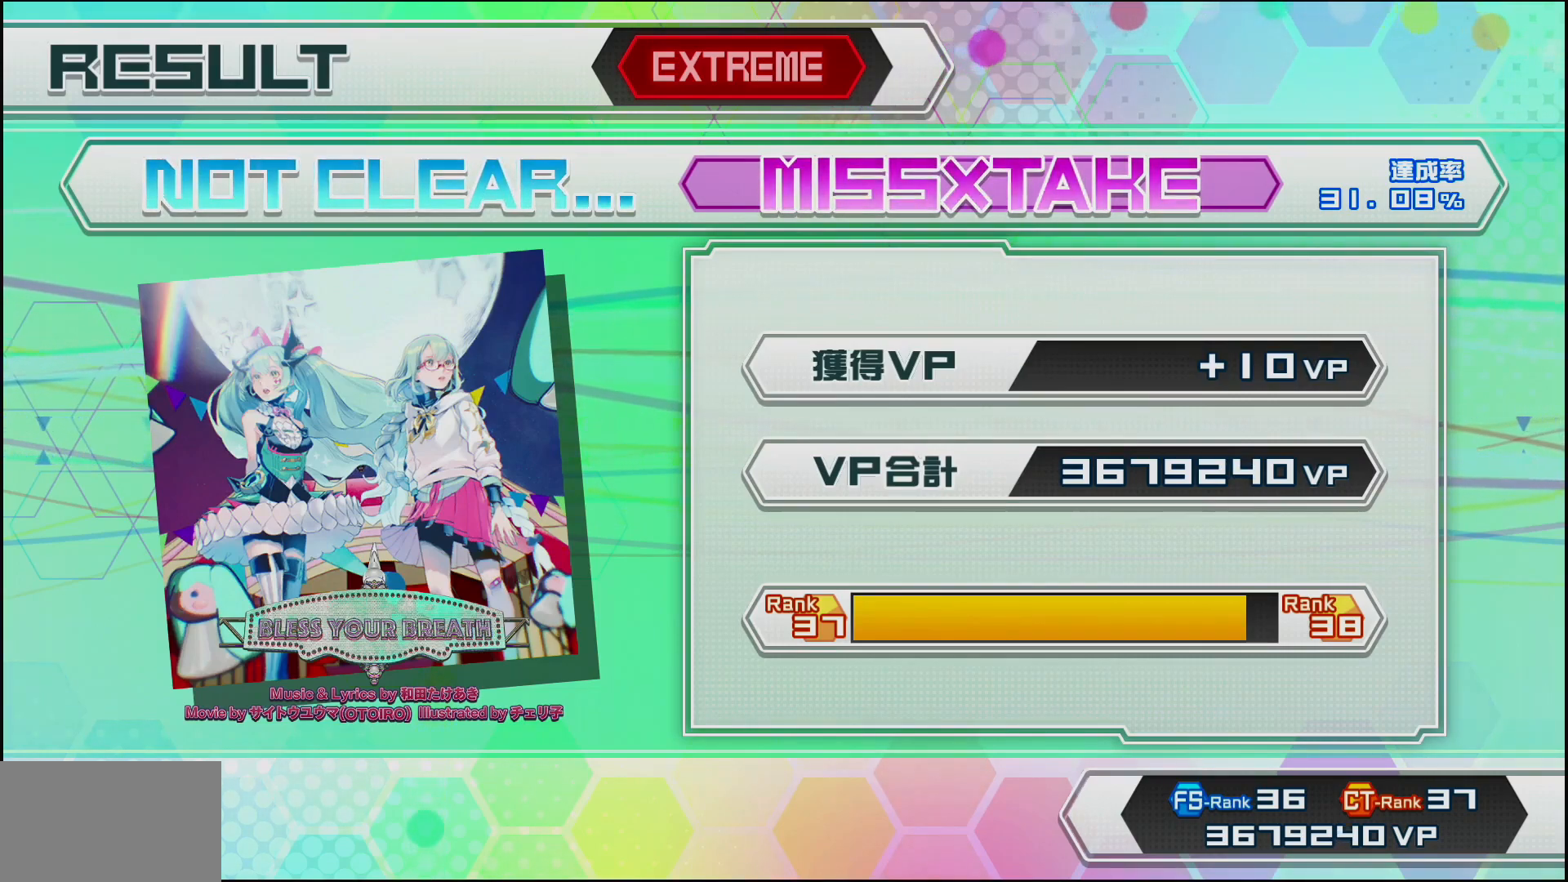
{"buttons": ["CIRCLE"], "left_stick": "center", "right_stick": "center", "events": [[450, "CIRCLE", "down"]]}
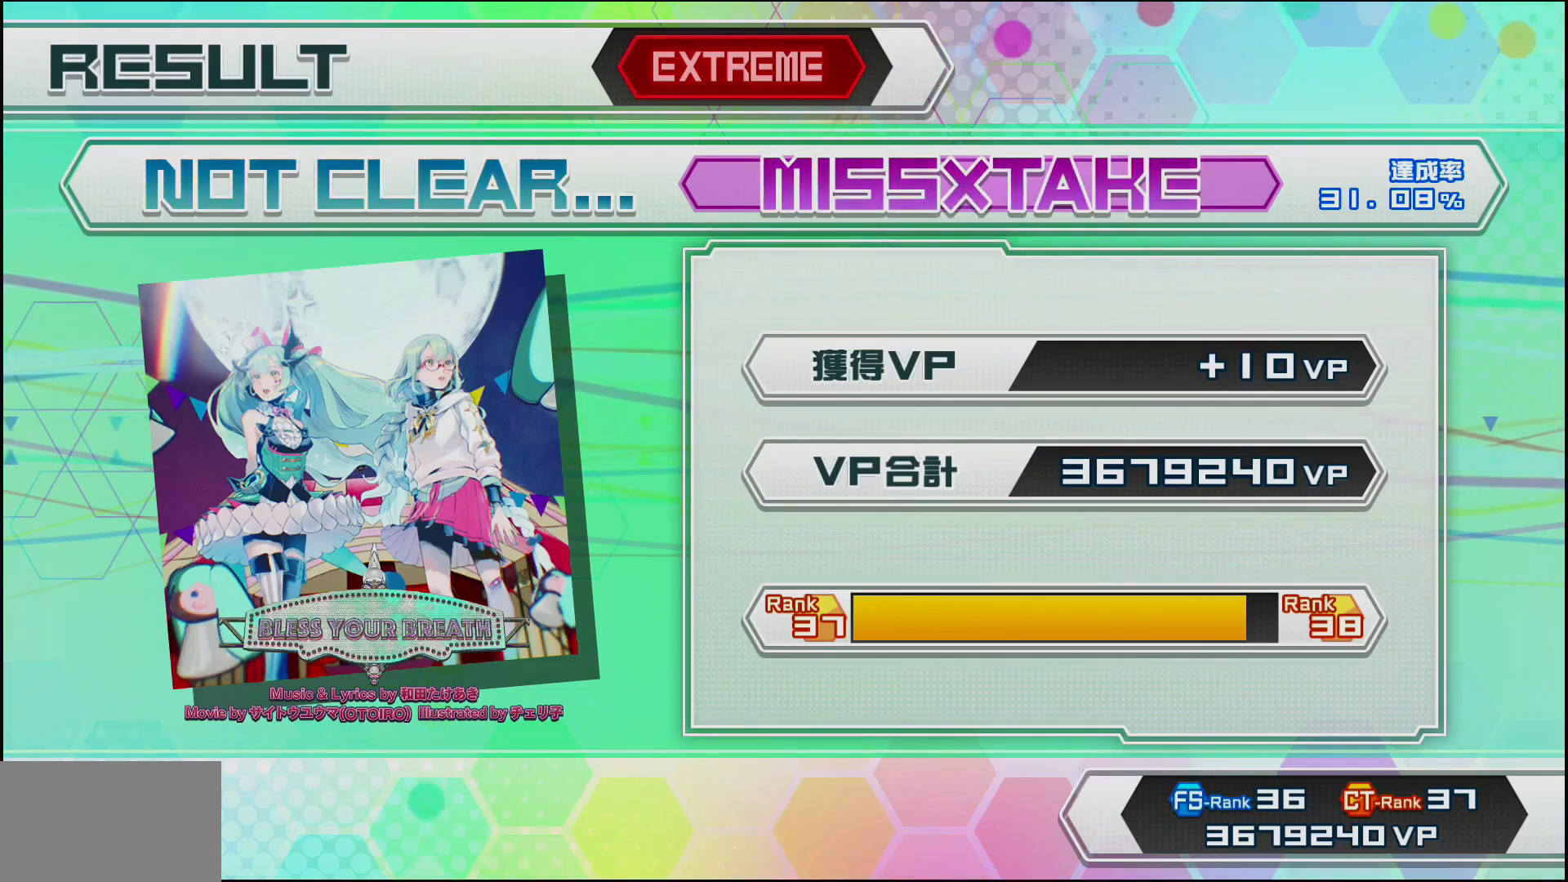
{"buttons": [], "left_stick": "center", "right_stick": "center", "events": [[67, "CIRCLE", "up"]]}